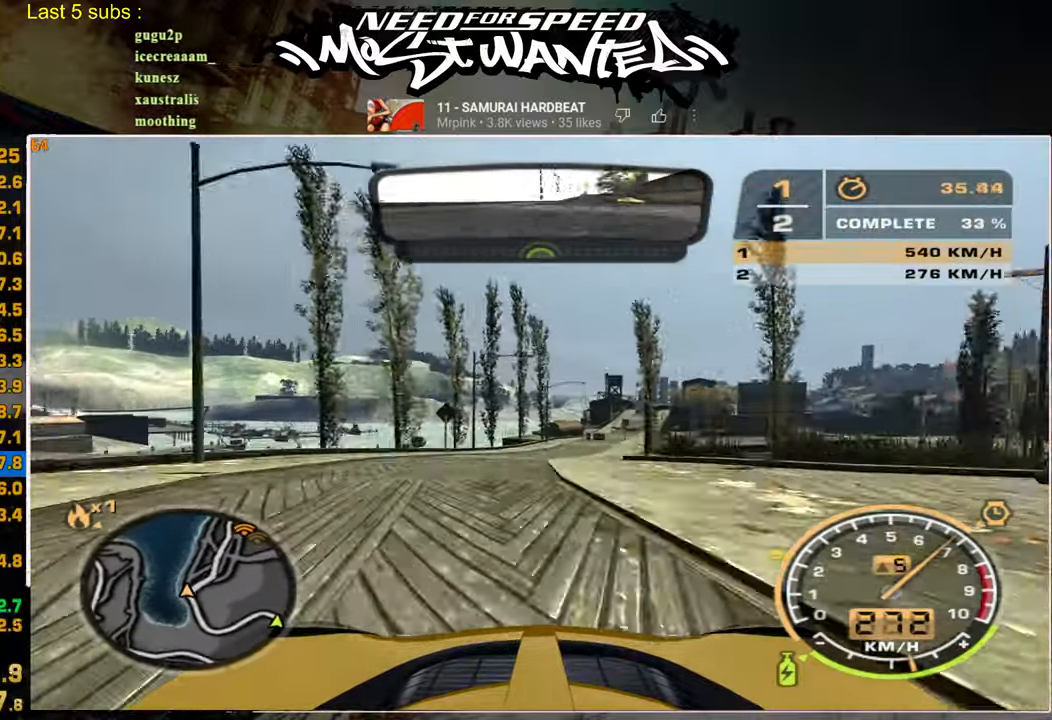
Gameplay with a controller (PlayStation layout); each line is a JSON object with the inputs held at the frame after it (dt_ms = milliseconds from this image to that frame). "events" lists button and stick changes between this image and that frame as [ms after this image, input, new state], when the widget could be followed in between. Not read: CIRCLE left_stick.
{"dt_ms": 500, "buttons": ["R2"], "right_stick": "center", "events": []}
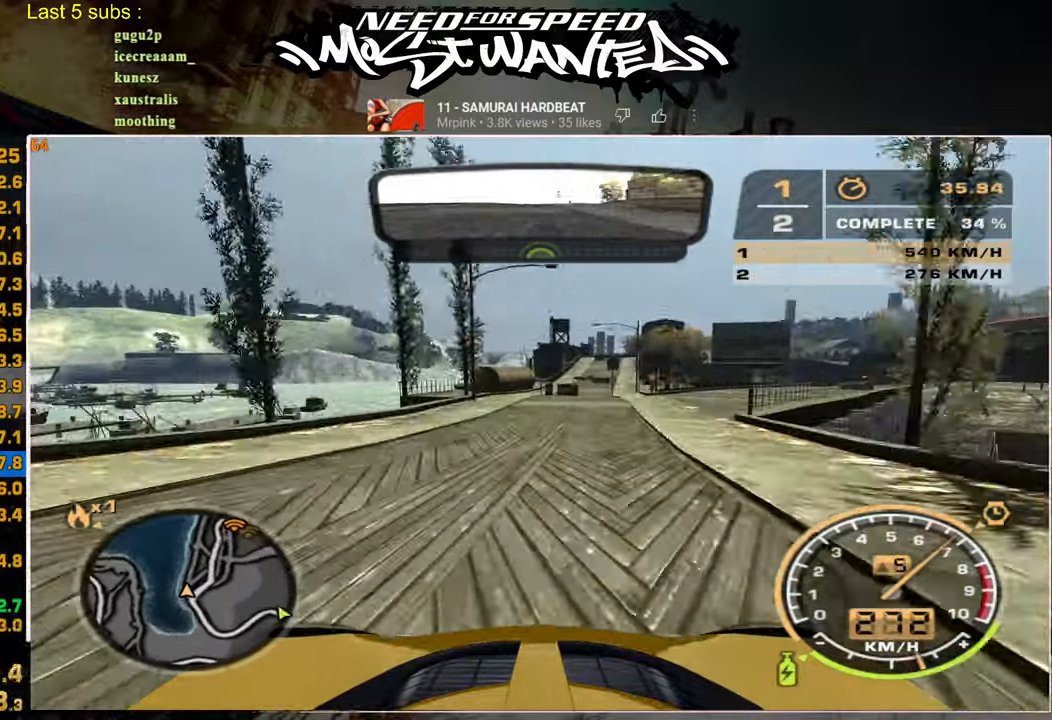
{"dt_ms": 500, "buttons": ["R2"], "right_stick": "center", "events": []}
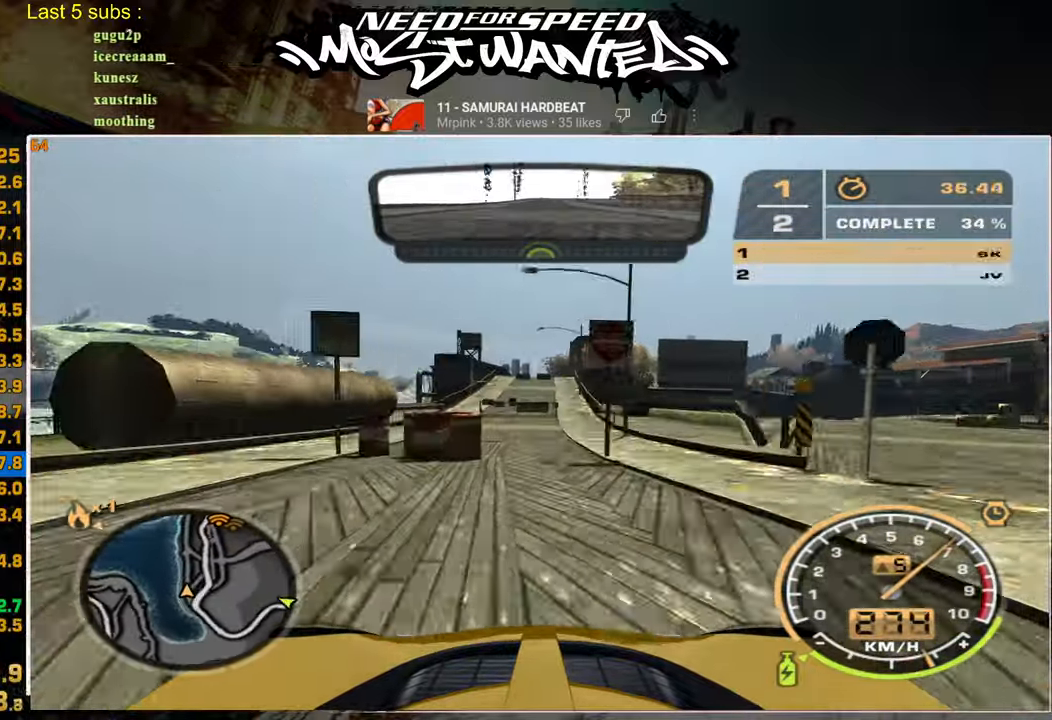
{"dt_ms": 500, "buttons": ["R2"], "right_stick": "center", "events": []}
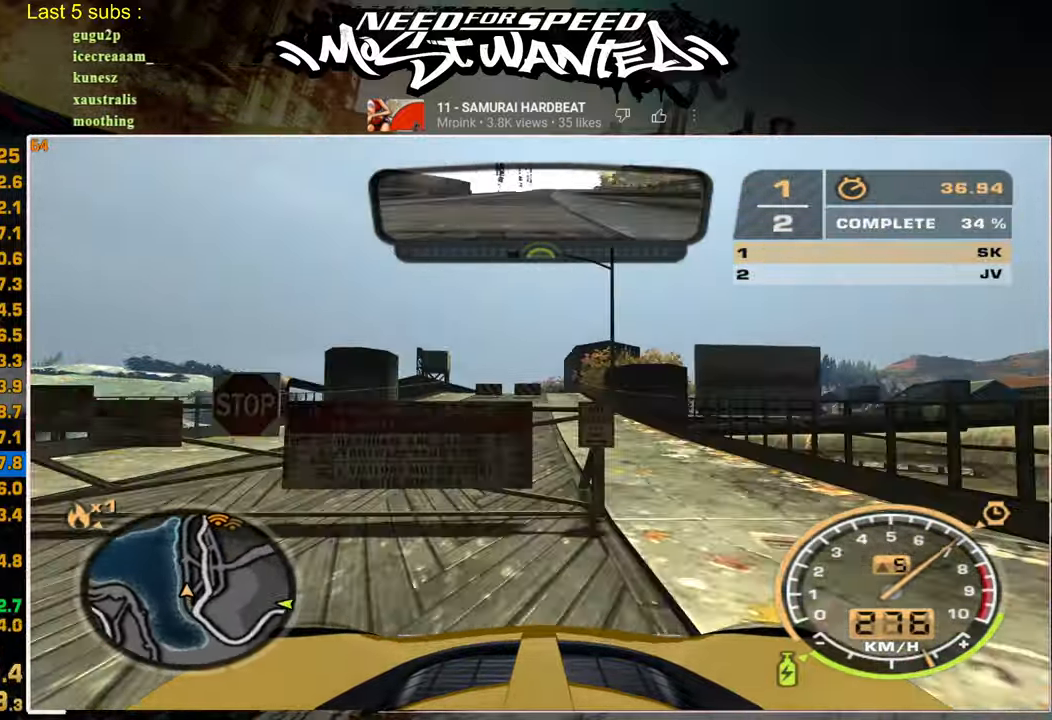
{"dt_ms": 500, "buttons": ["R2"], "right_stick": "center", "events": []}
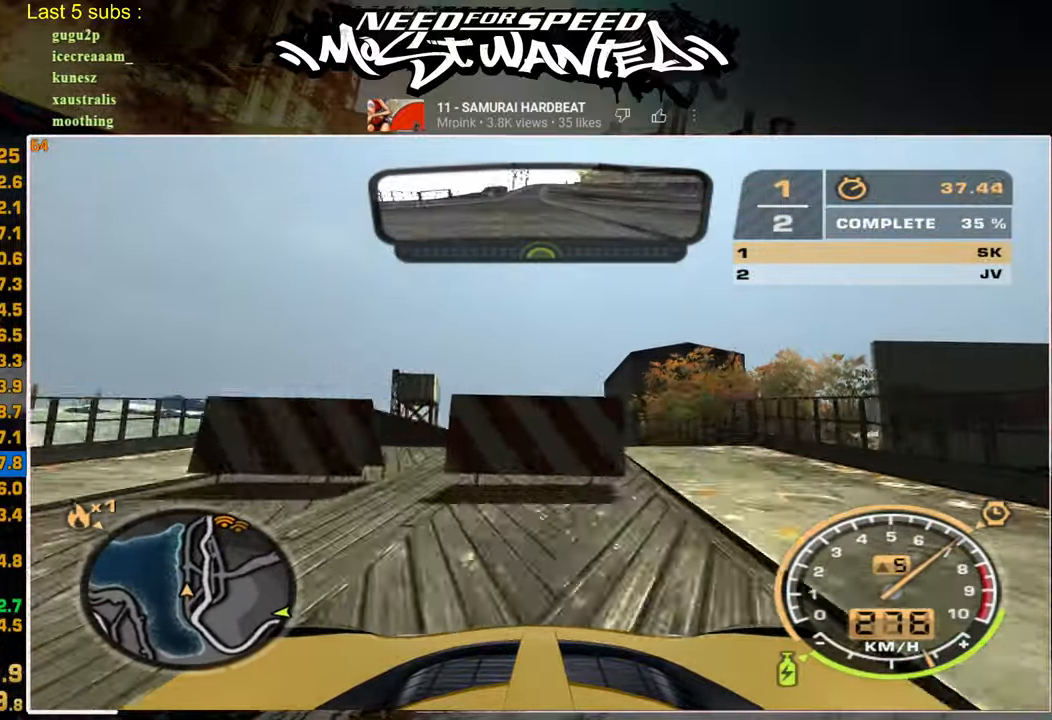
{"dt_ms": 1000, "buttons": ["R2"], "right_stick": "center"}
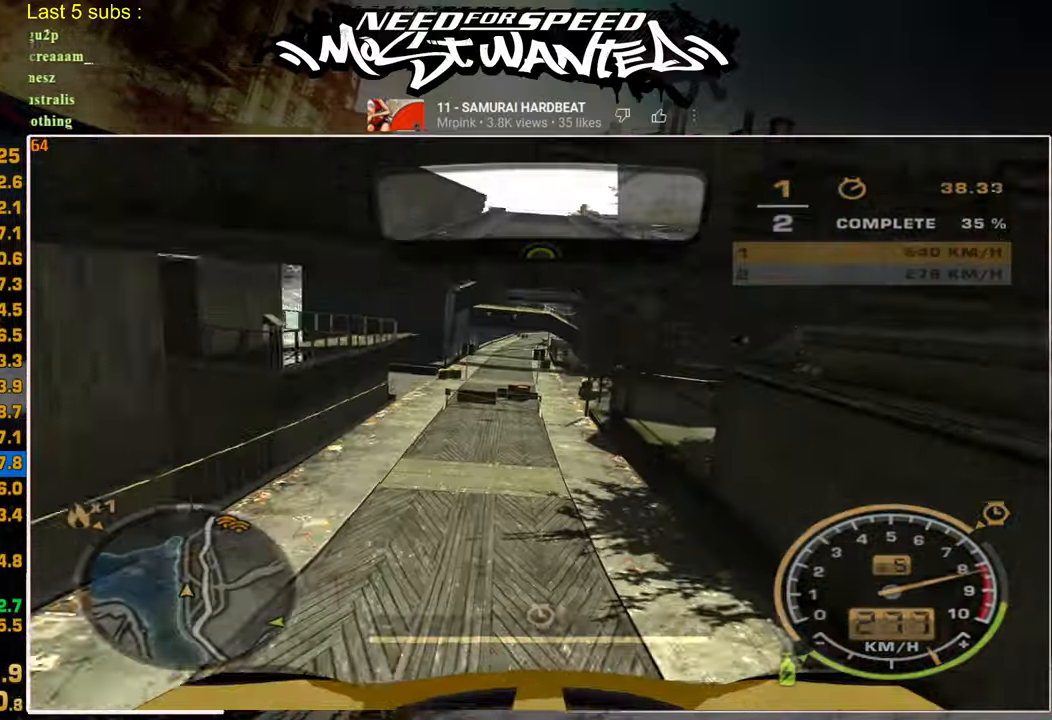
{"dt_ms": 500, "buttons": ["R2"], "right_stick": "center", "events": []}
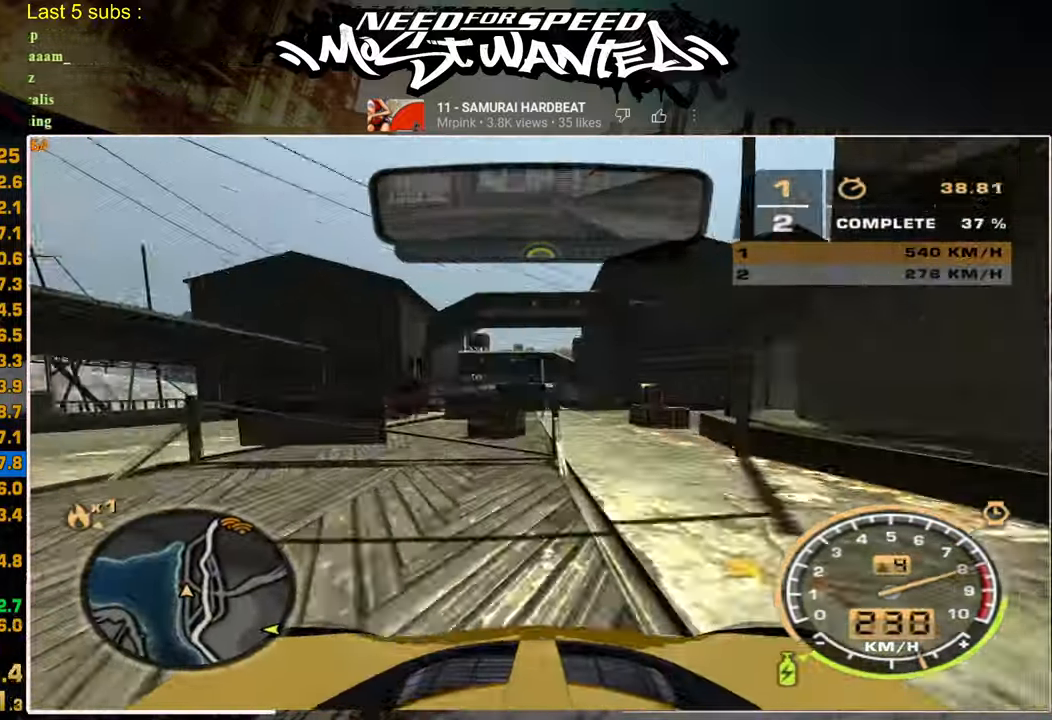
{"dt_ms": 500, "buttons": ["L1", "R2"], "right_stick": "center", "events": [[234, "L1", "down"]]}
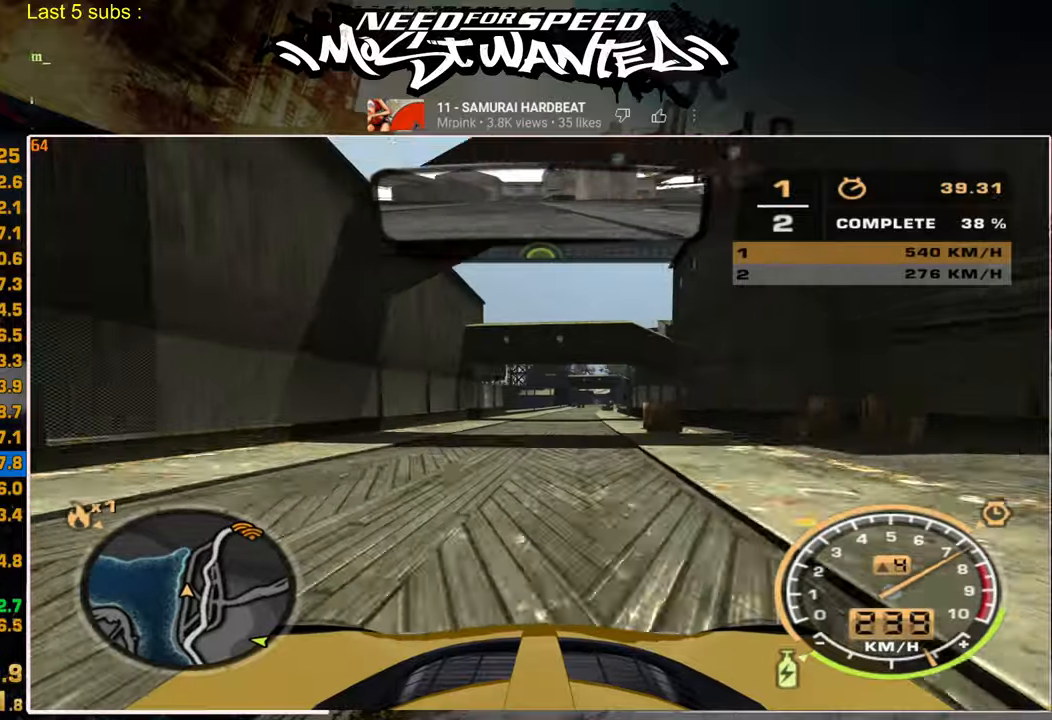
{"dt_ms": 500, "buttons": ["L1", "R2"], "right_stick": "center", "events": []}
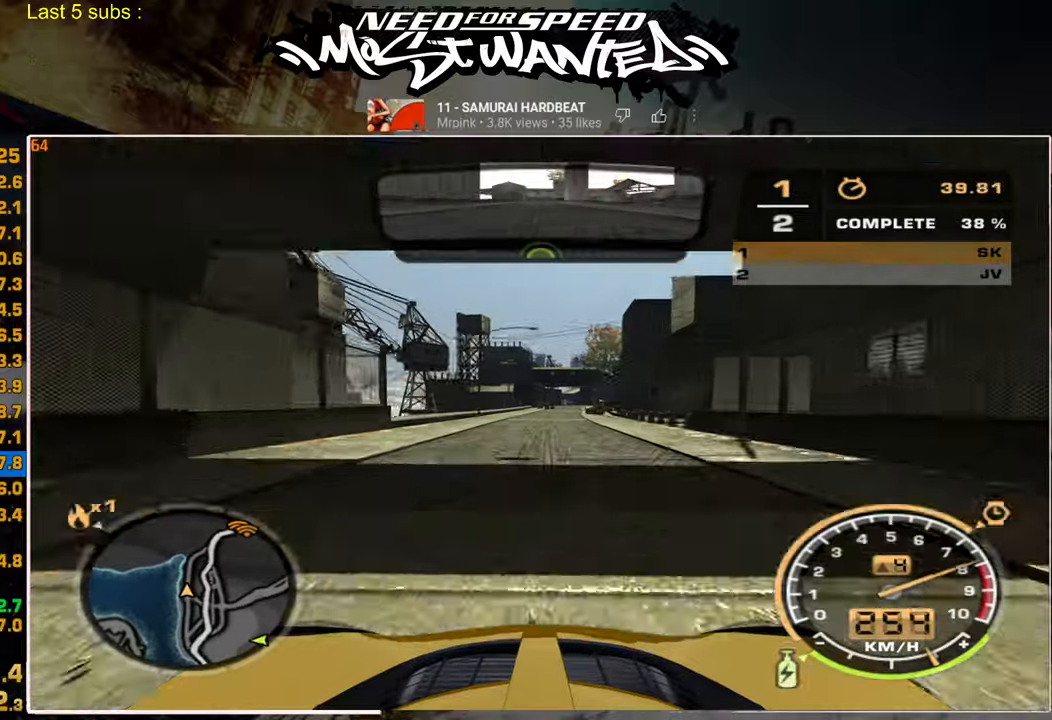
{"dt_ms": 500, "buttons": ["L1", "R2"], "right_stick": "center", "events": []}
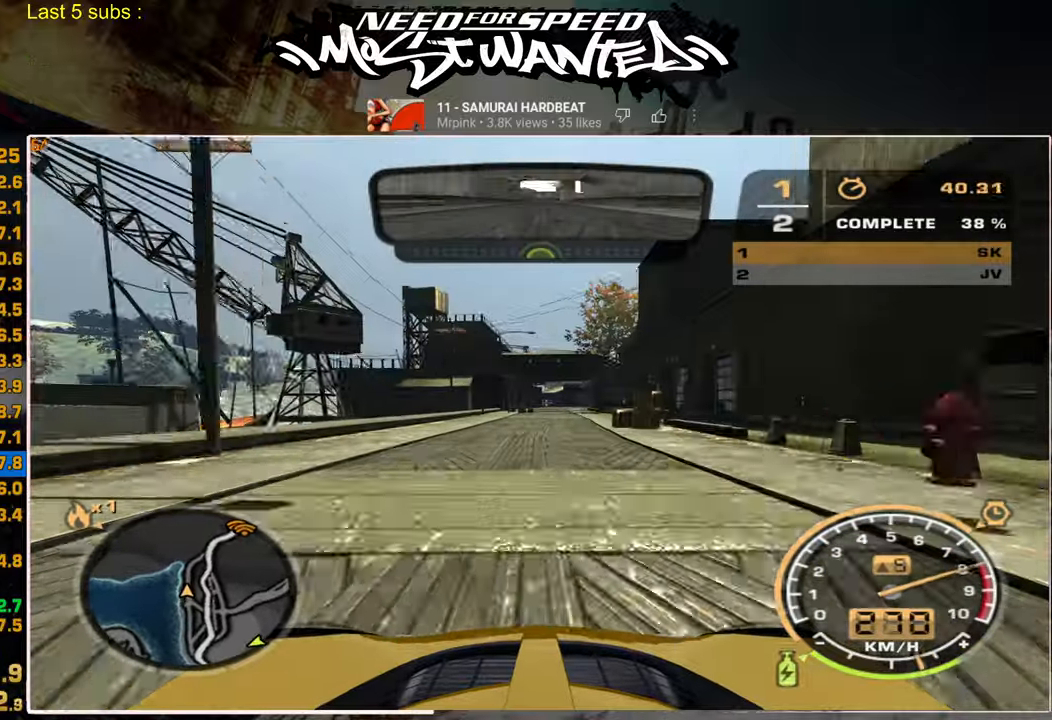
{"dt_ms": 500, "buttons": ["R2"], "right_stick": "center", "events": [[184, "L1", "up"]]}
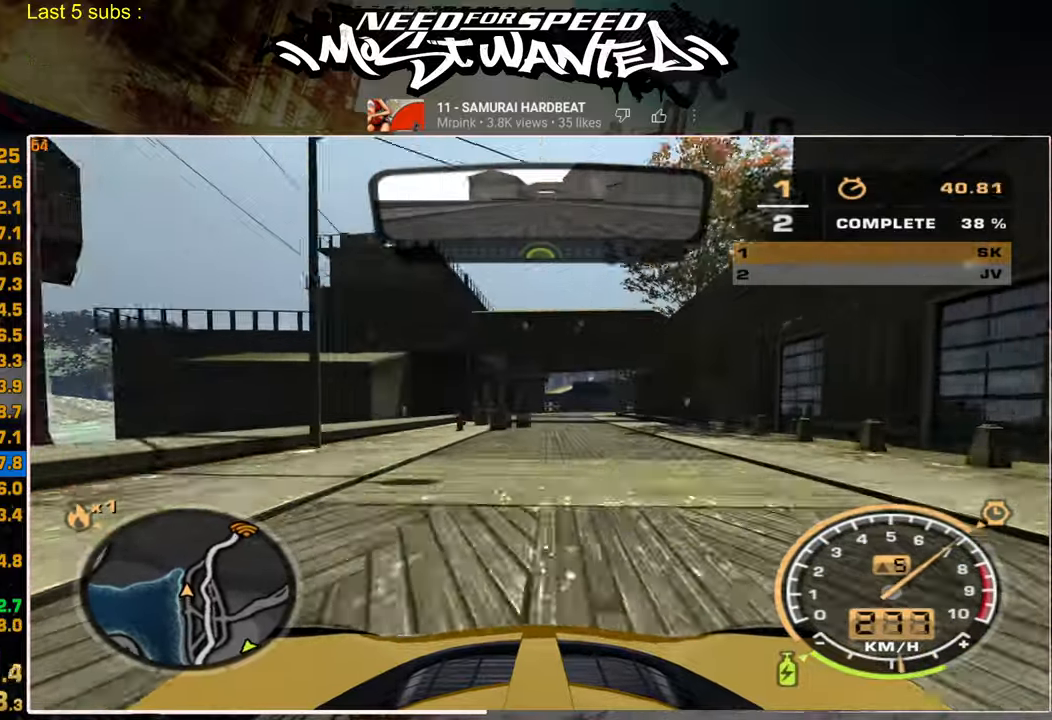
{"dt_ms": 500, "buttons": ["R2"], "right_stick": "center", "events": []}
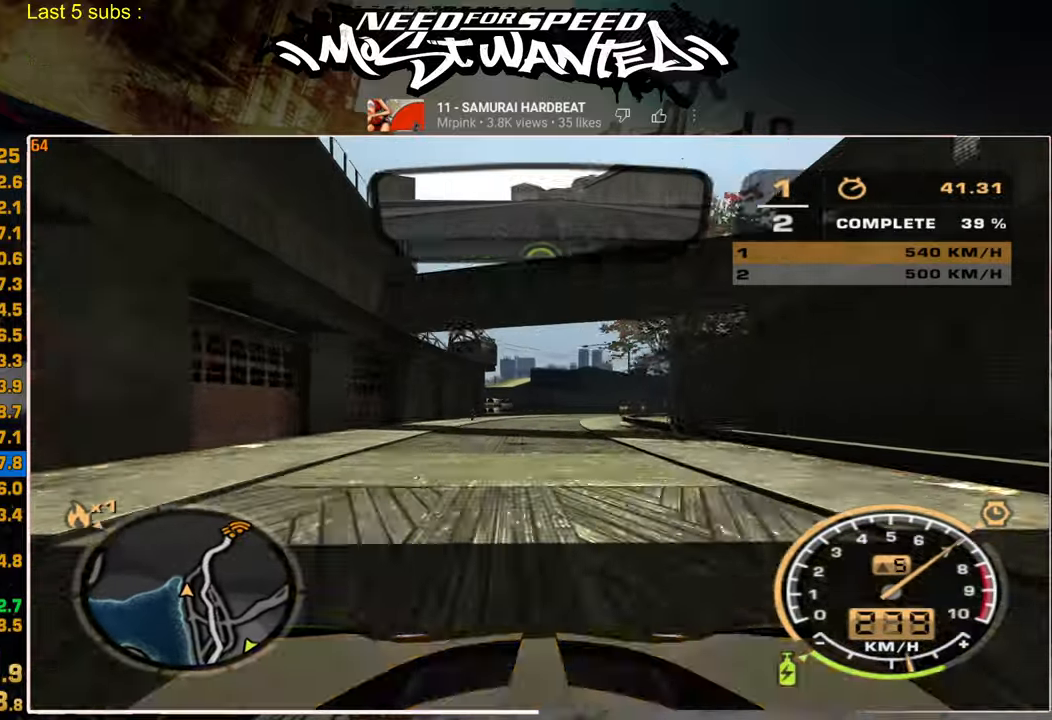
{"dt_ms": 500, "buttons": ["R2"], "right_stick": "center", "events": []}
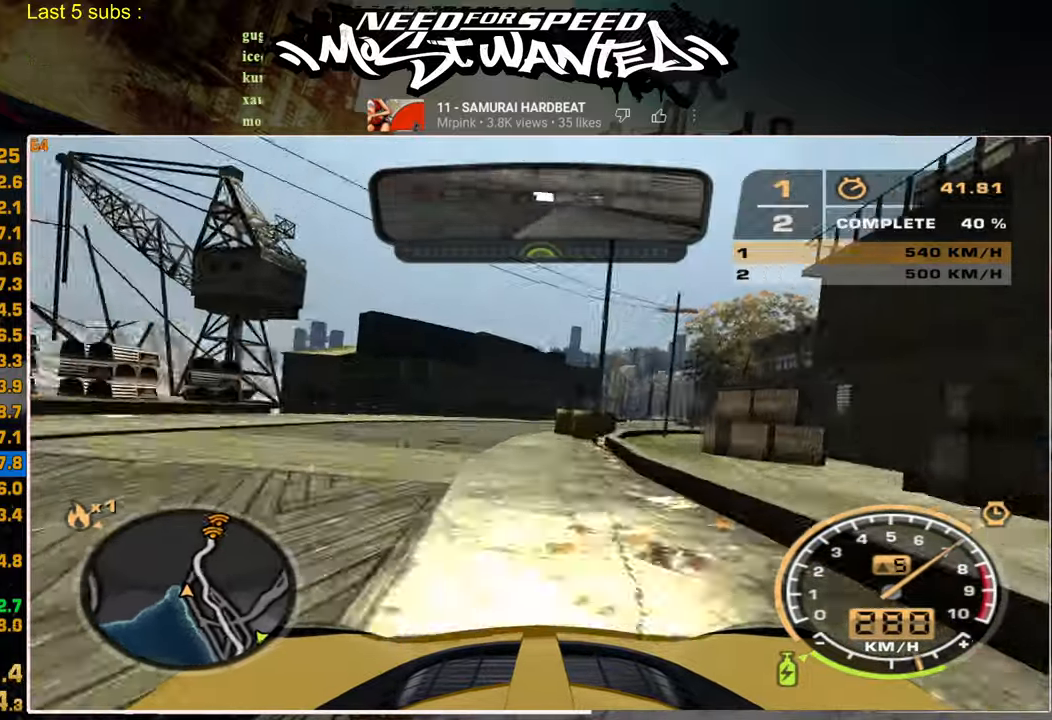
{"dt_ms": 500, "buttons": ["R2"], "right_stick": "center", "events": []}
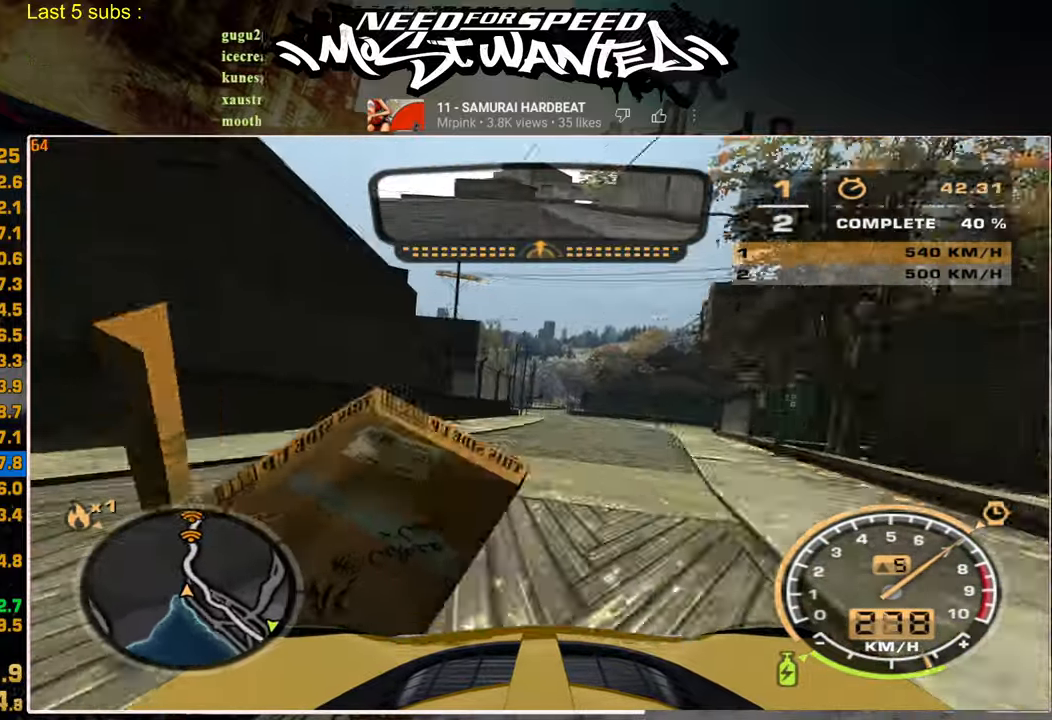
{"dt_ms": 500, "buttons": ["R2"], "right_stick": "center", "events": []}
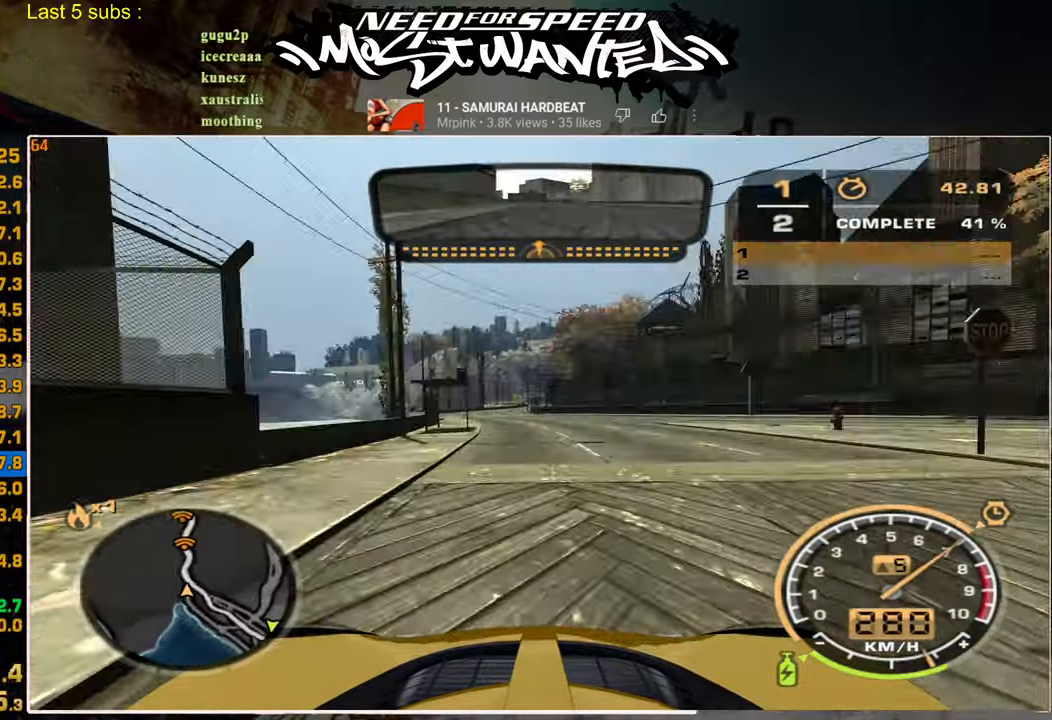
{"dt_ms": 500, "buttons": ["R2"], "right_stick": "center", "events": []}
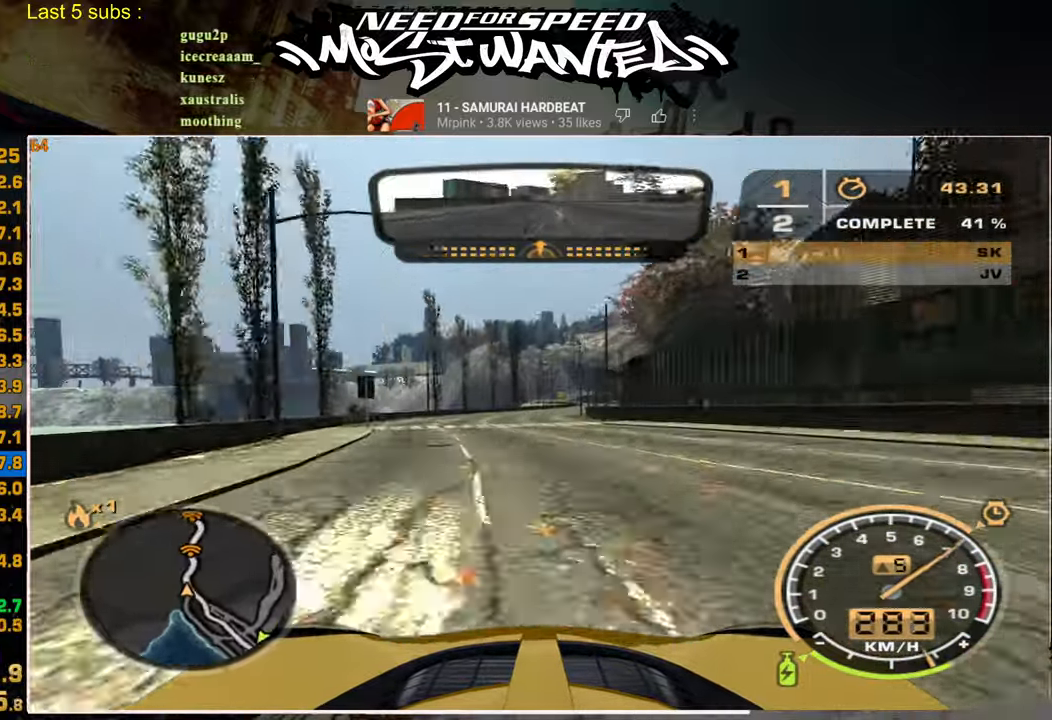
{"dt_ms": 500, "buttons": ["R2"], "right_stick": "center", "events": []}
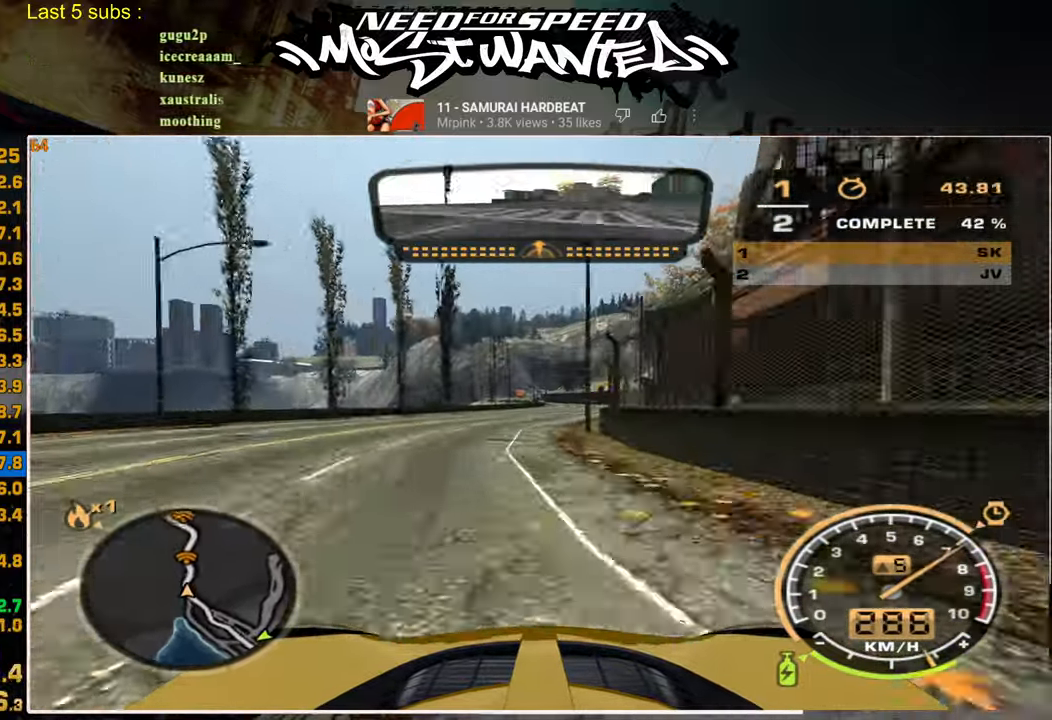
{"dt_ms": 500, "buttons": ["R2"], "right_stick": "center", "events": []}
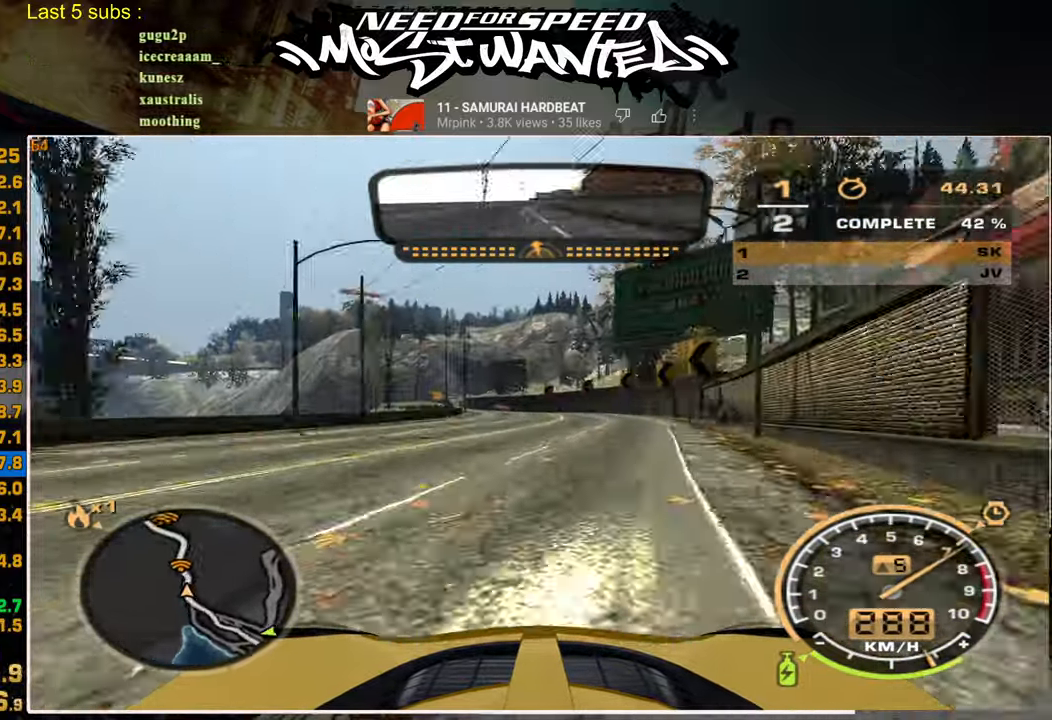
{"dt_ms": 500, "buttons": ["R2"], "right_stick": "center", "events": []}
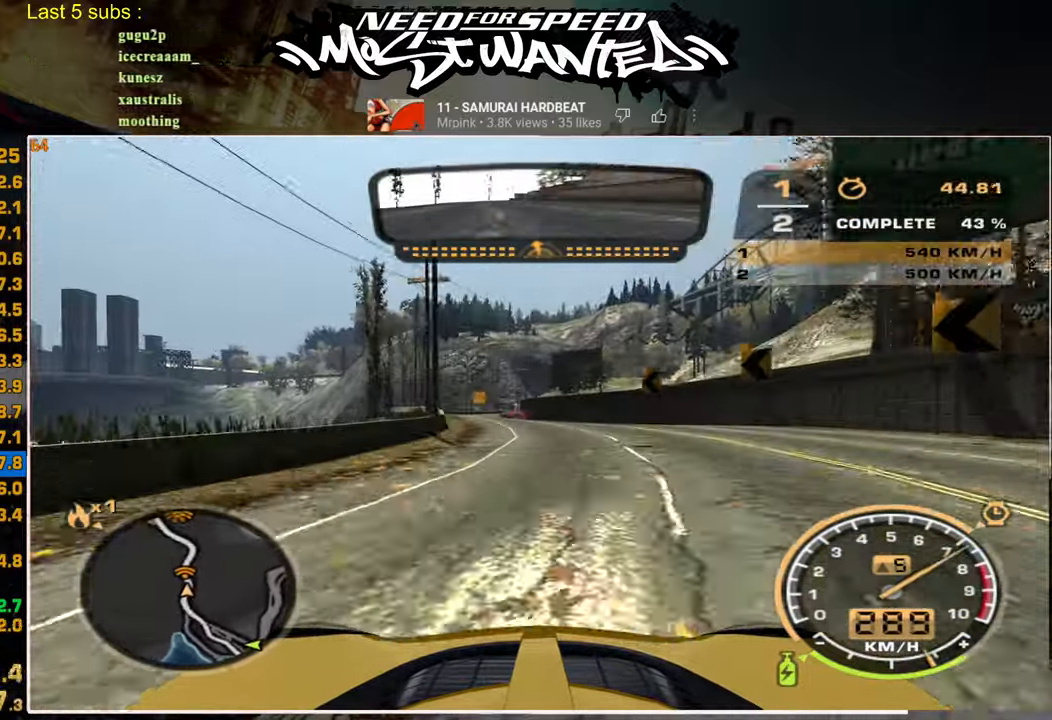
{"dt_ms": 500, "buttons": ["R2"], "right_stick": "center", "events": []}
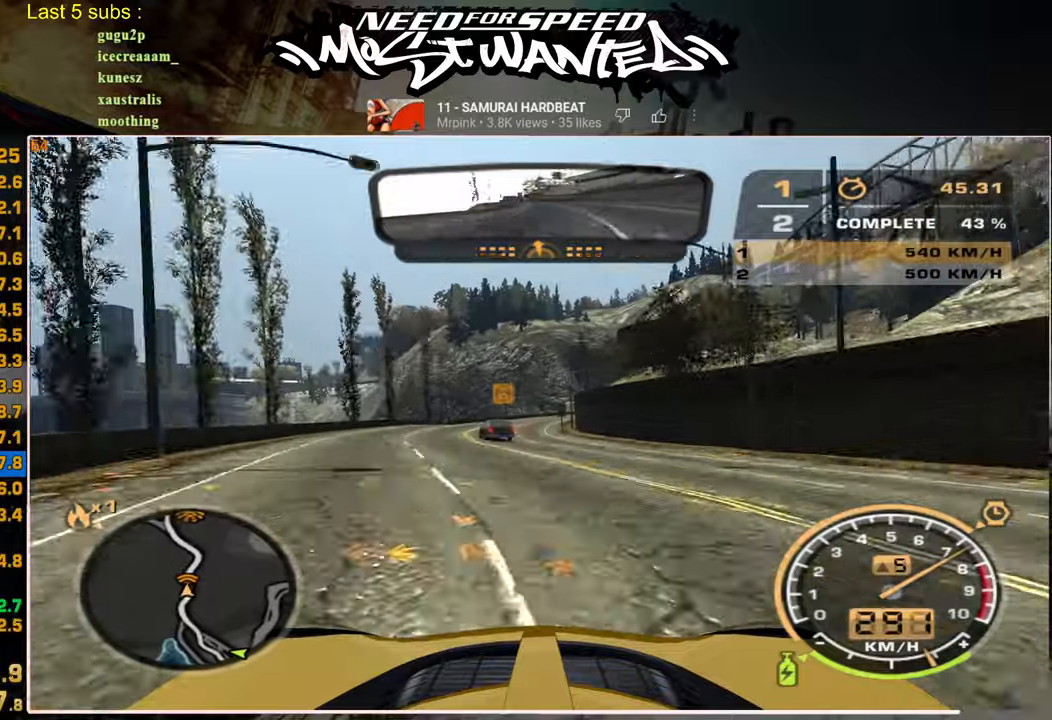
{"dt_ms": 500, "buttons": ["R2"], "right_stick": "center", "events": []}
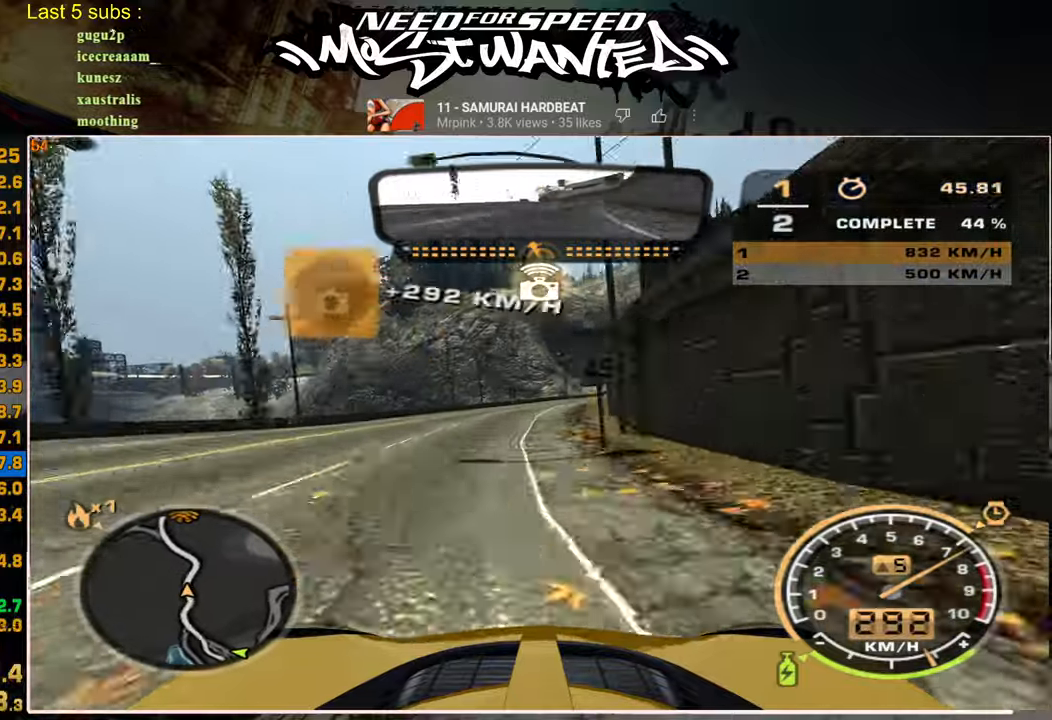
{"dt_ms": 500, "buttons": ["R2"], "right_stick": "center", "events": []}
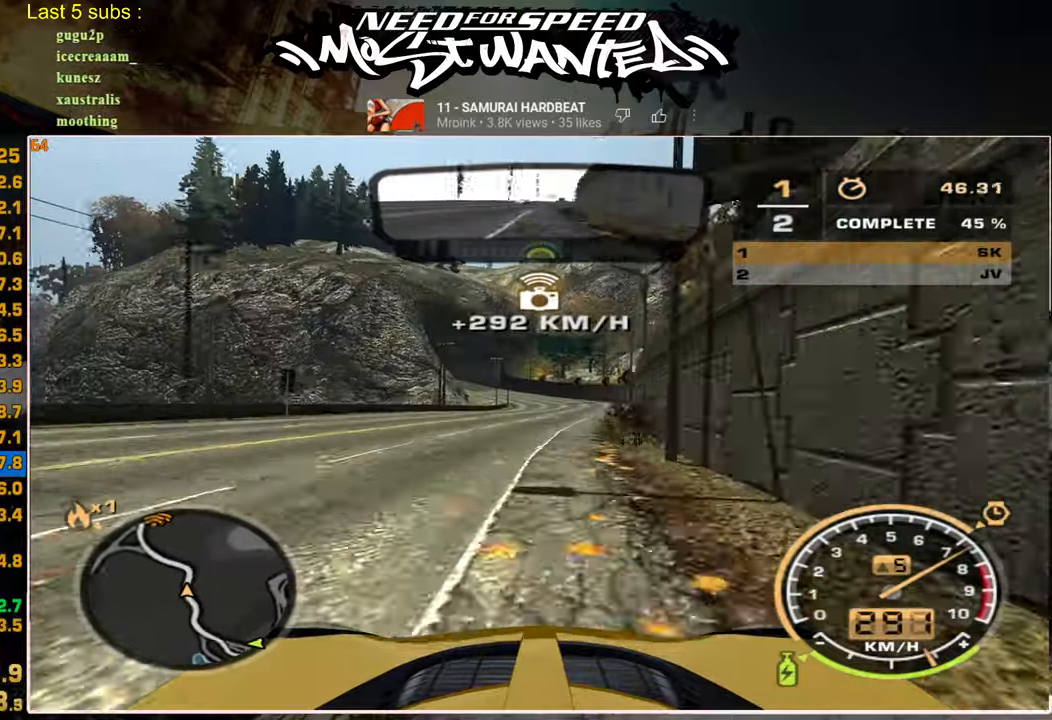
{"dt_ms": 500, "buttons": ["L2", "R2"], "right_stick": "center", "events": [[467, "L2", "down"]]}
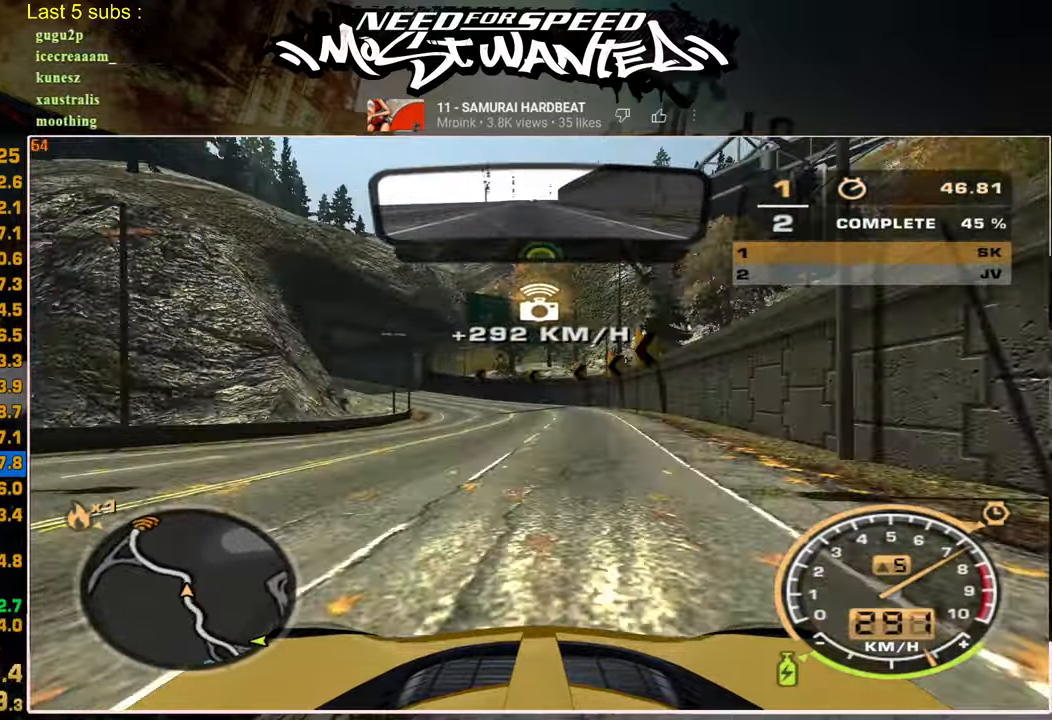
{"dt_ms": 500, "buttons": ["R2"], "right_stick": "center", "events": [[50, "R2", "up"], [117, "R2", "down"], [150, "L2", "up"]]}
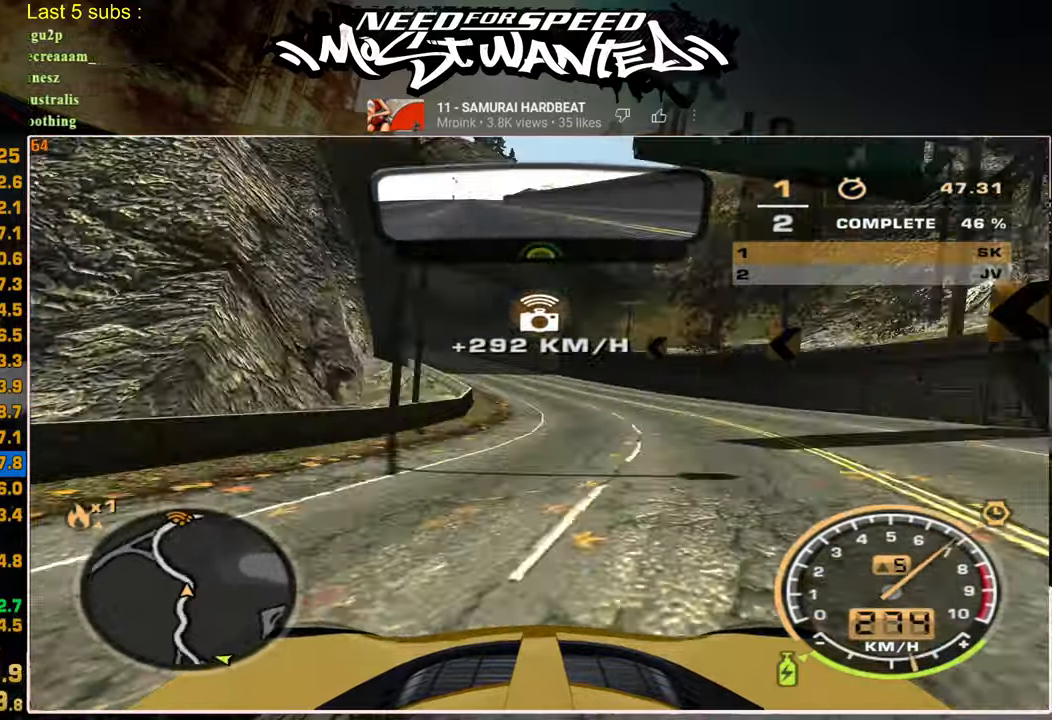
{"dt_ms": 500, "buttons": ["R2"], "right_stick": "center", "events": []}
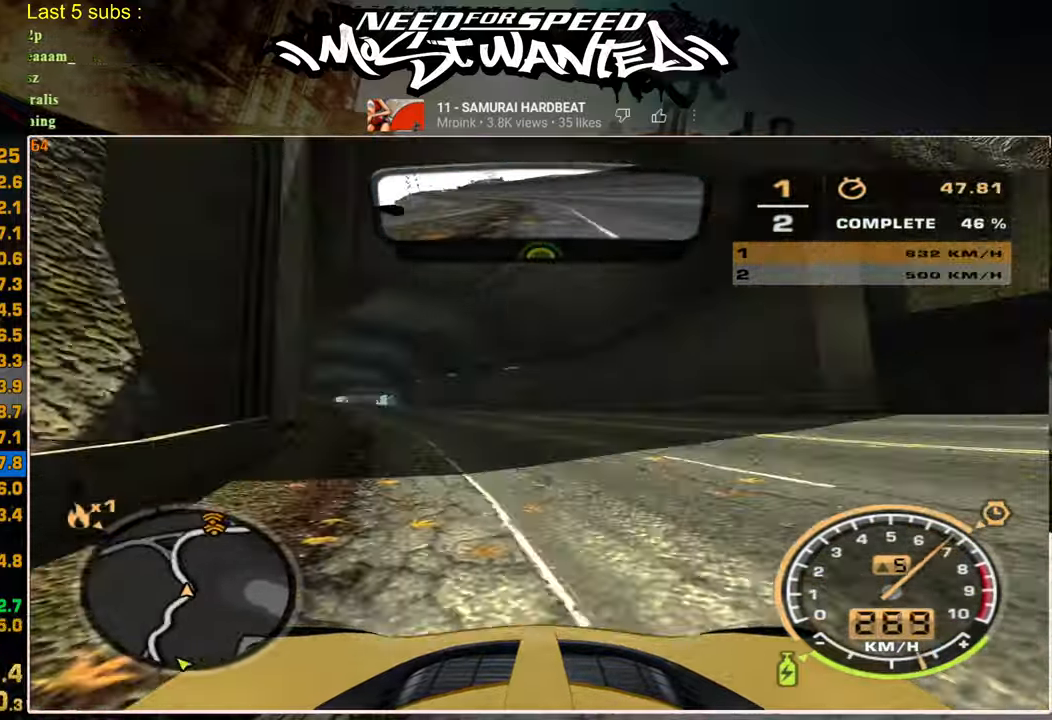
{"dt_ms": 500, "buttons": ["R2"], "right_stick": "center", "events": []}
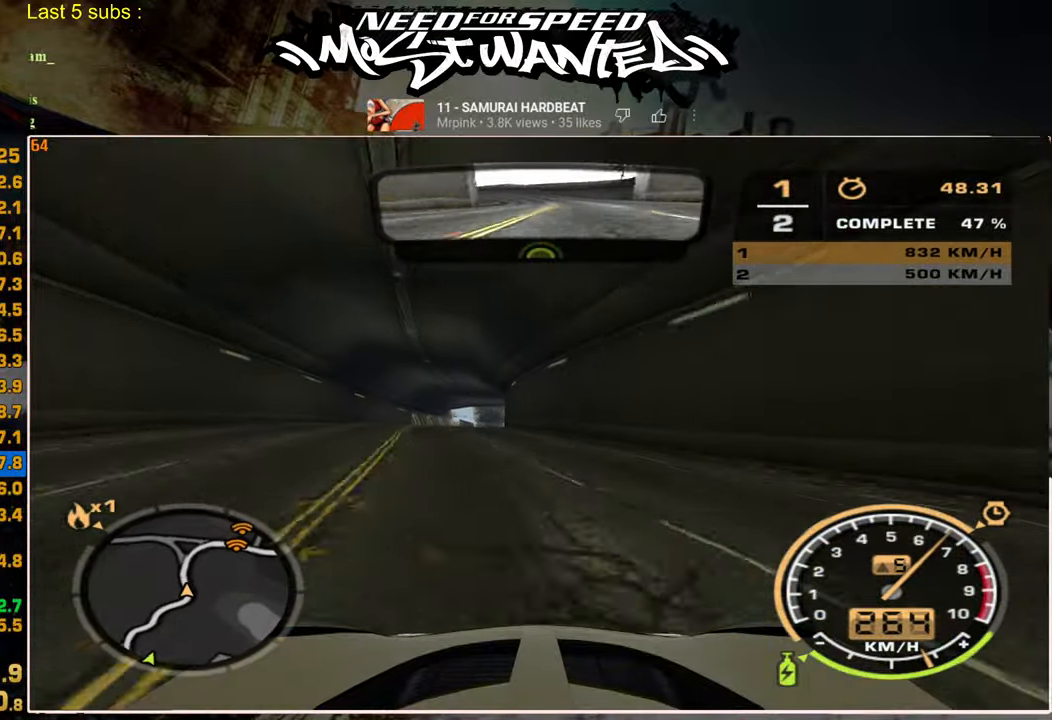
{"dt_ms": 500, "buttons": ["R2"], "right_stick": "center", "events": []}
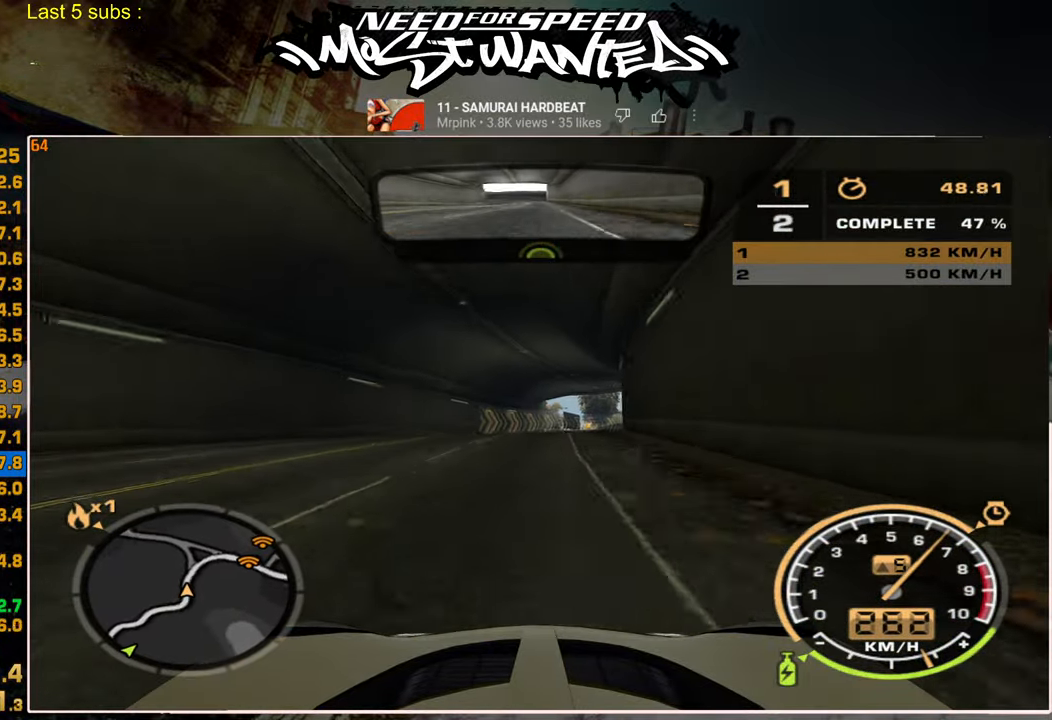
{"dt_ms": 500, "buttons": ["R2"], "right_stick": "center", "events": []}
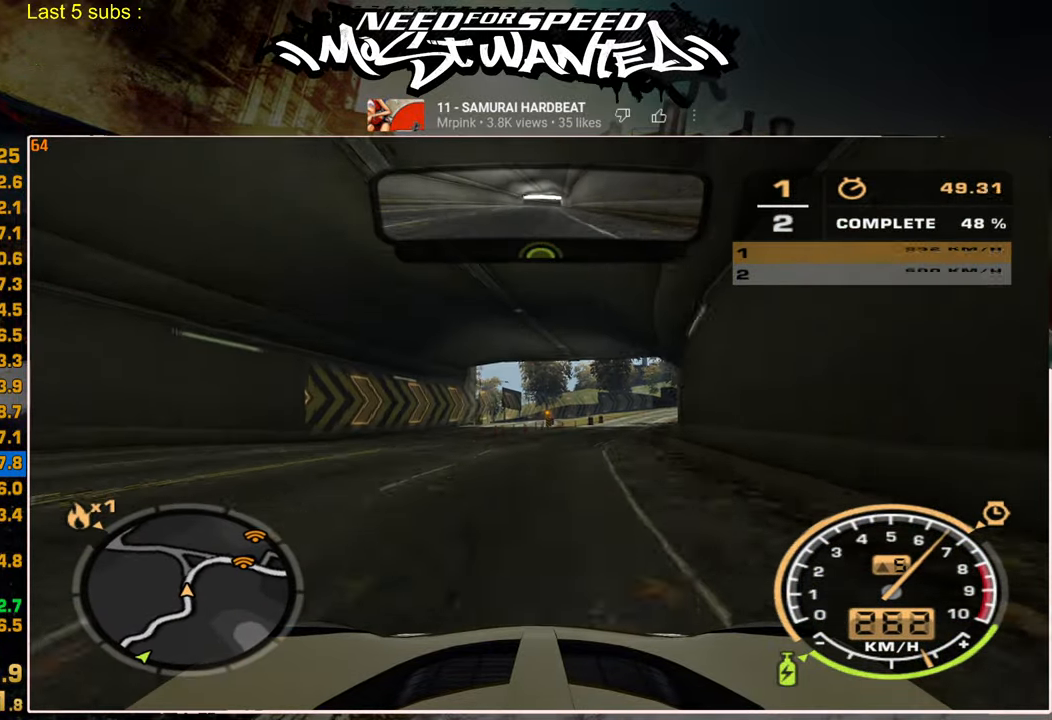
{"dt_ms": 500, "buttons": ["R2"], "right_stick": "center", "events": []}
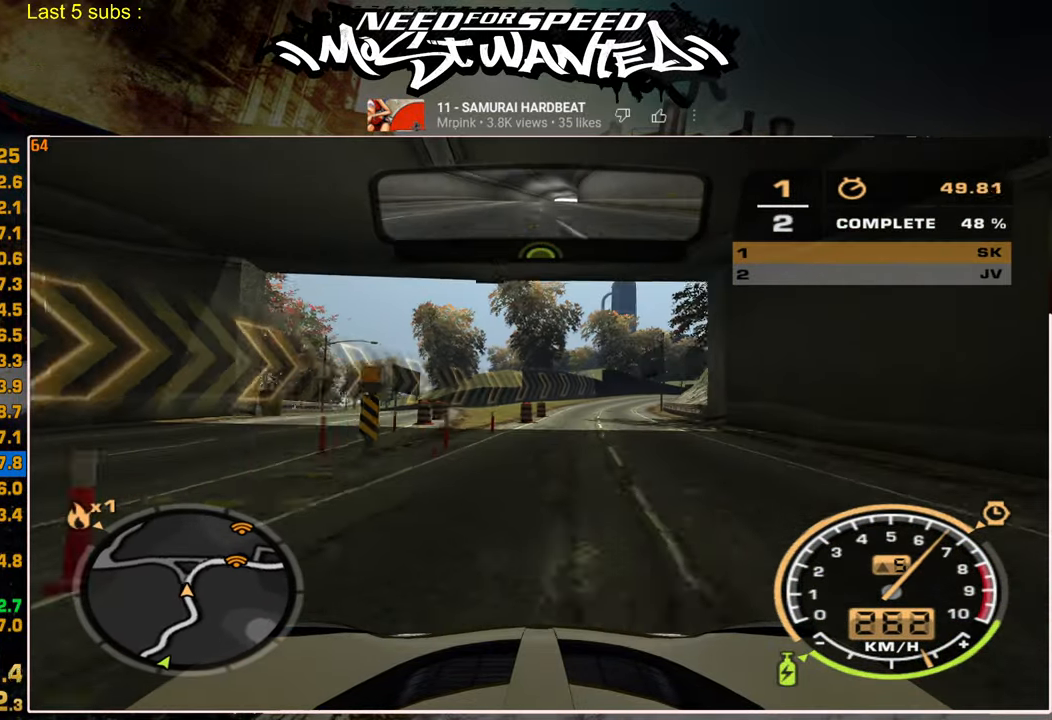
{"dt_ms": 500, "buttons": ["R2"], "right_stick": "center", "events": []}
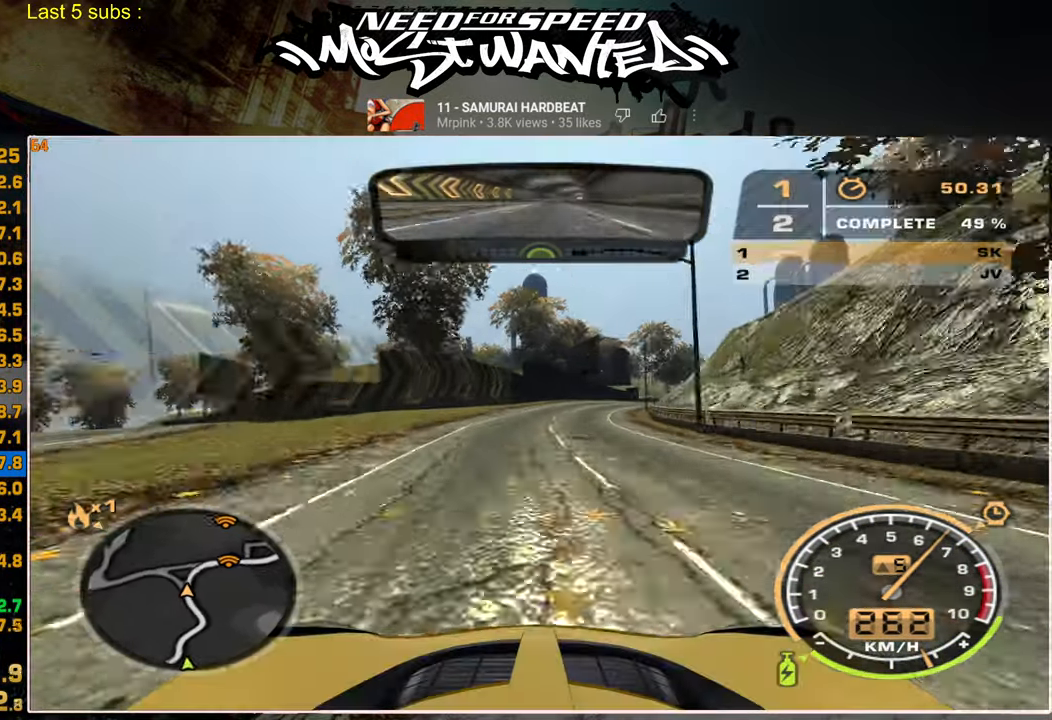
{"dt_ms": 500, "buttons": ["R2"], "right_stick": "center", "events": []}